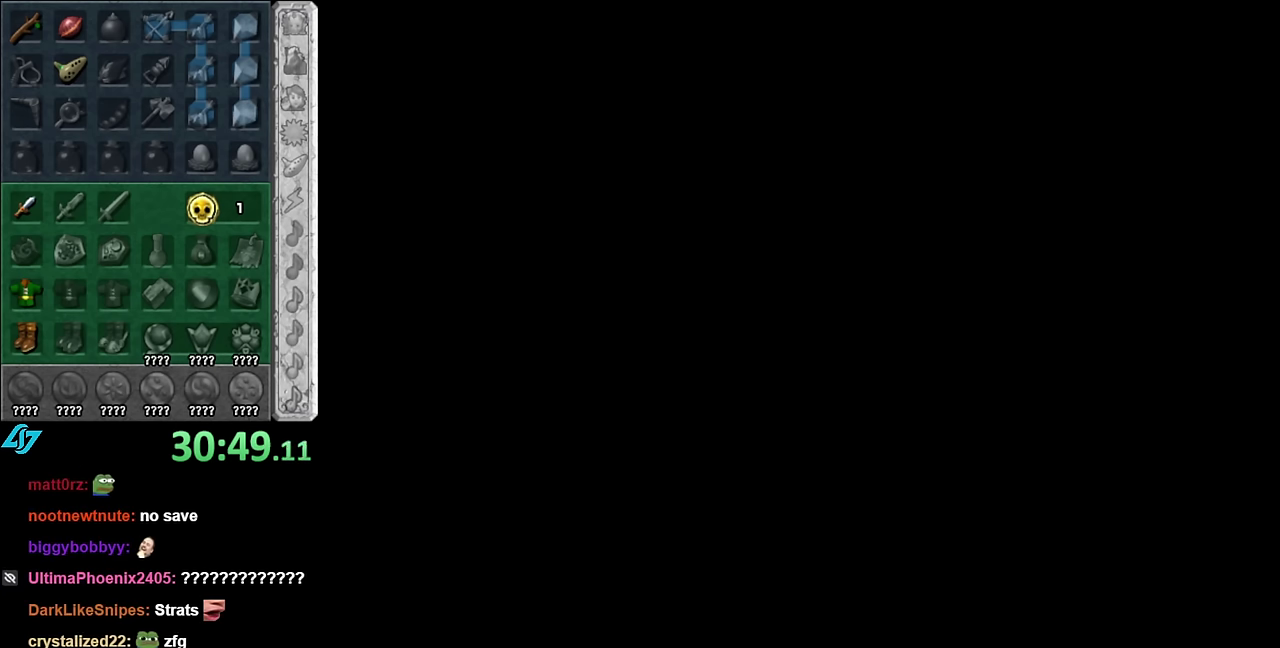
Gameplay with a controller (Nintendo layout); each line is a JSON object with the inputs held at the frame after it. "events" lists button and stick changes between this image and that frame as [ms after this image, input, new state], when the widget could be followed in between. Not read: L3 R2 R3 Y.
{"buttons": [], "left_stick": "up", "right_stick": "center", "events": [[100, "left_stick", "up"]]}
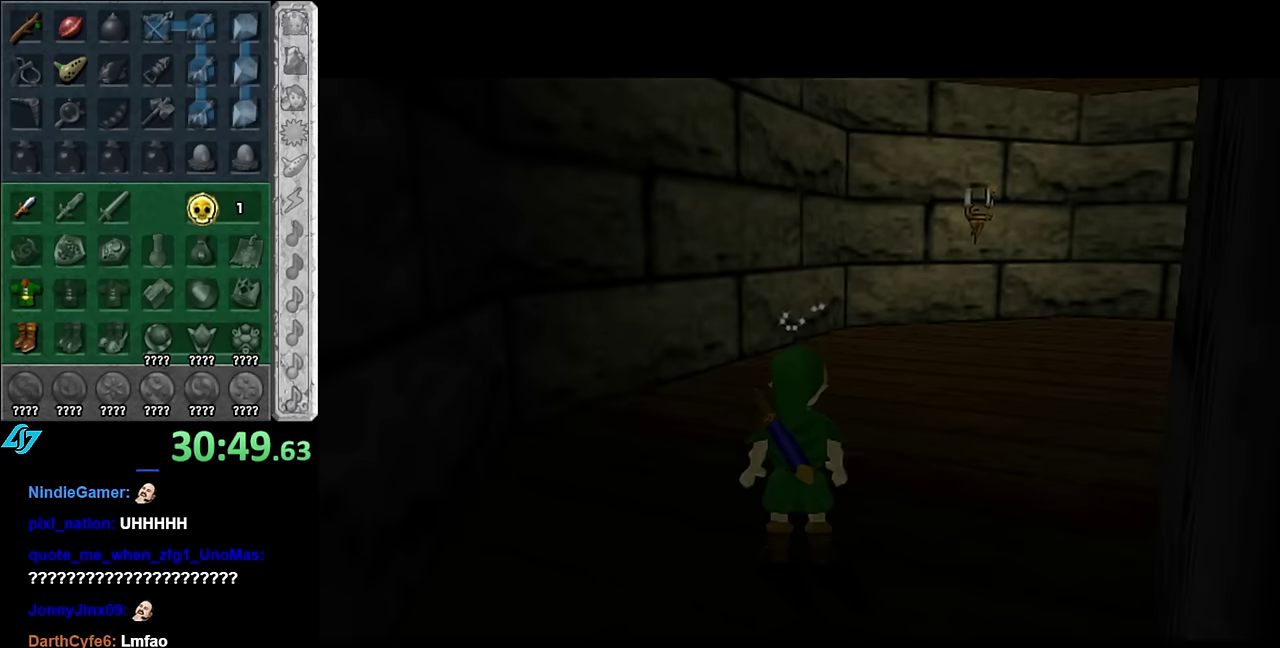
{"buttons": [], "left_stick": "up-right", "right_stick": "center", "events": [[200, "left_stick", "up-right"]]}
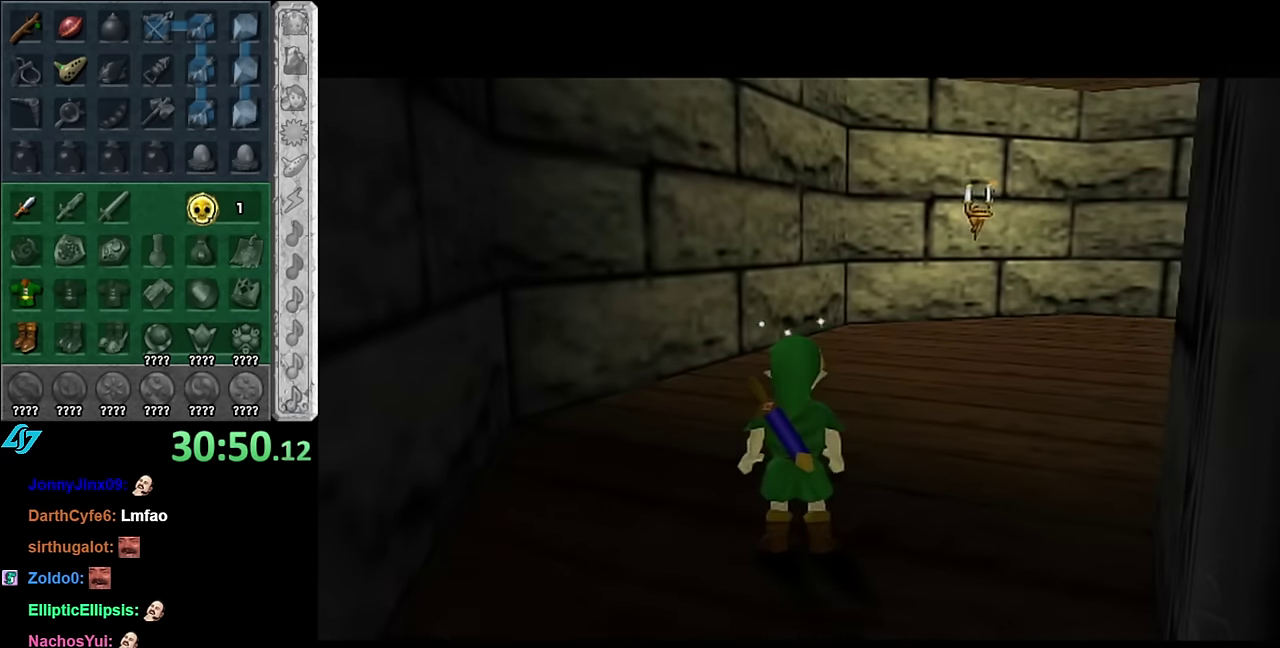
{"buttons": [], "left_stick": "up", "right_stick": "center", "events": [[17, "A", "down"], [17, "L1", "down"], [133, "A", "up"], [233, "left_stick", "up"], [267, "L1", "up"]]}
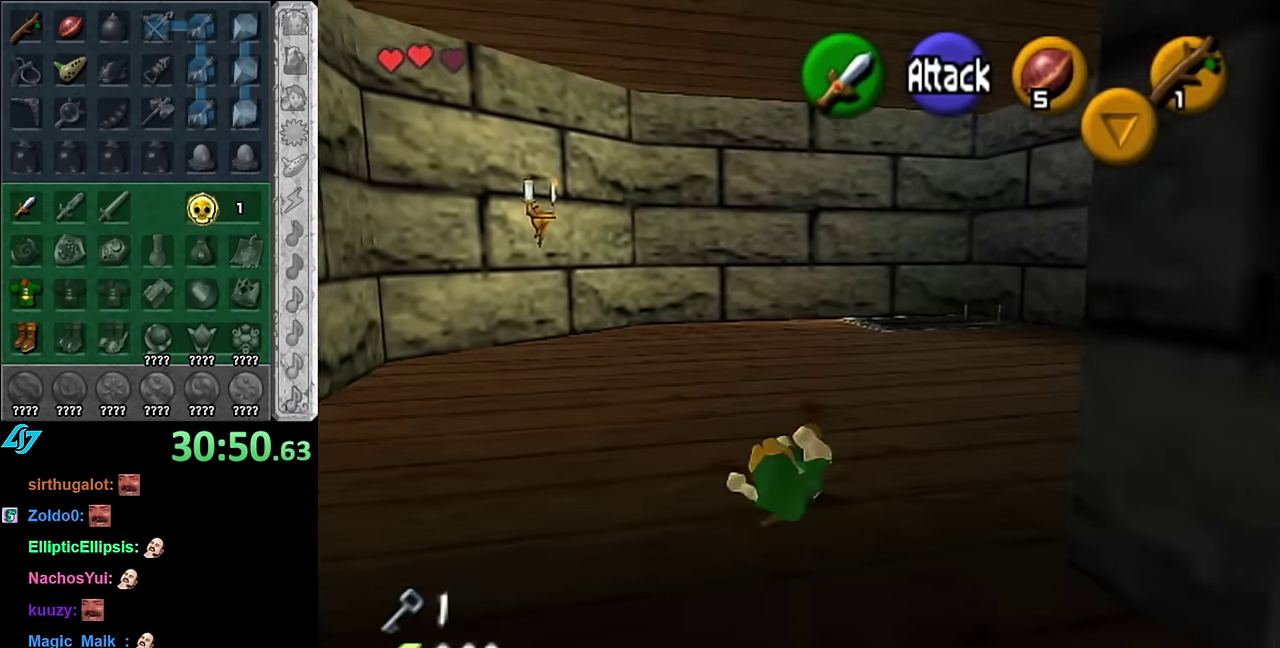
{"buttons": [], "left_stick": "up", "right_stick": "center", "events": [[300, "A", "down"], [450, "A", "up"]]}
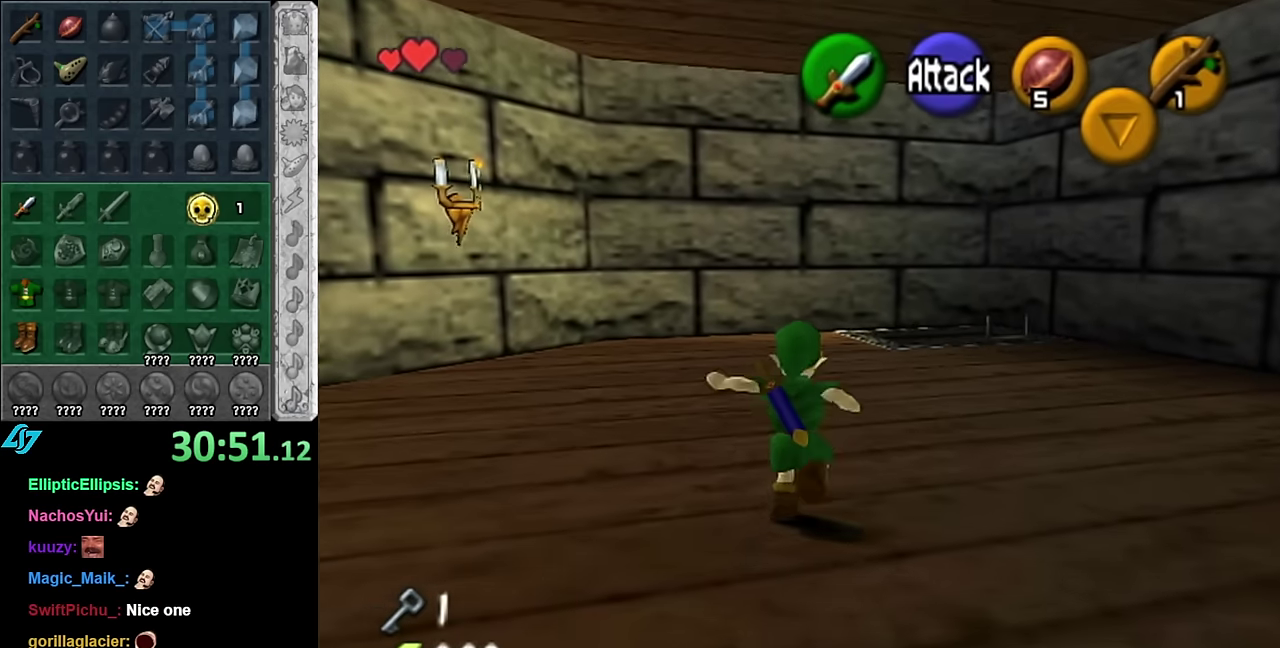
{"buttons": [], "left_stick": "up", "right_stick": "center", "events": []}
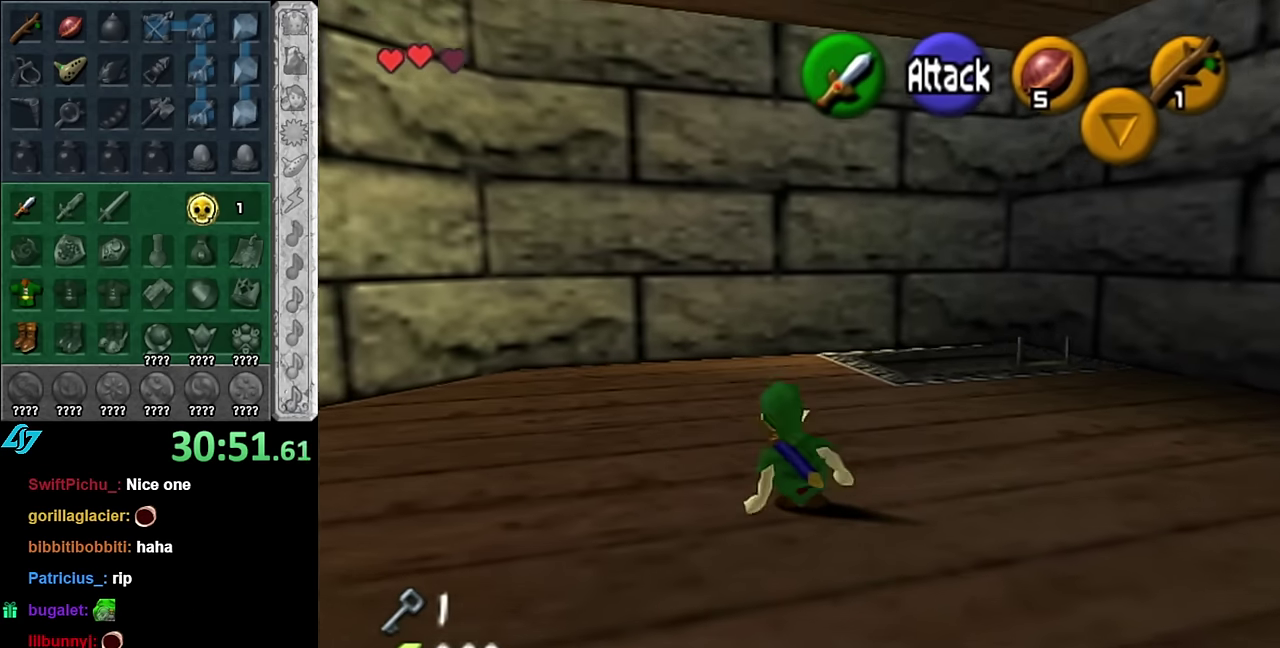
{"buttons": [], "left_stick": "up", "right_stick": "center", "events": [[17, "A", "down"], [167, "A", "up"]]}
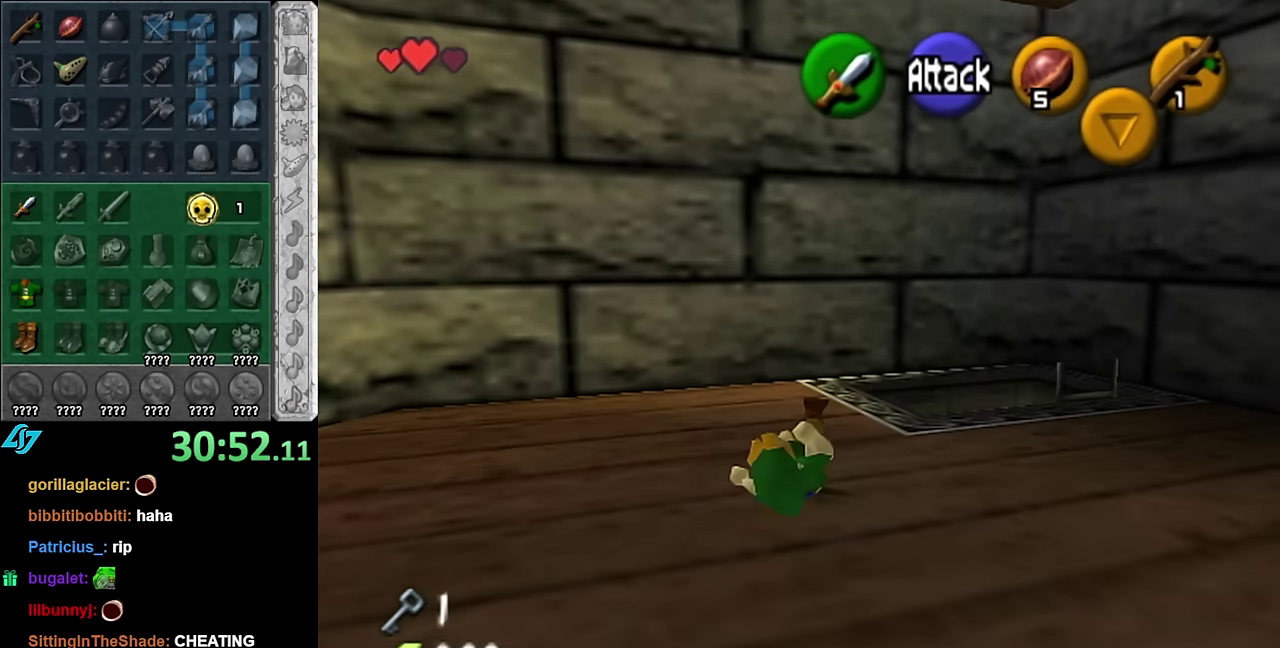
{"buttons": [], "left_stick": "up", "right_stick": "center", "events": []}
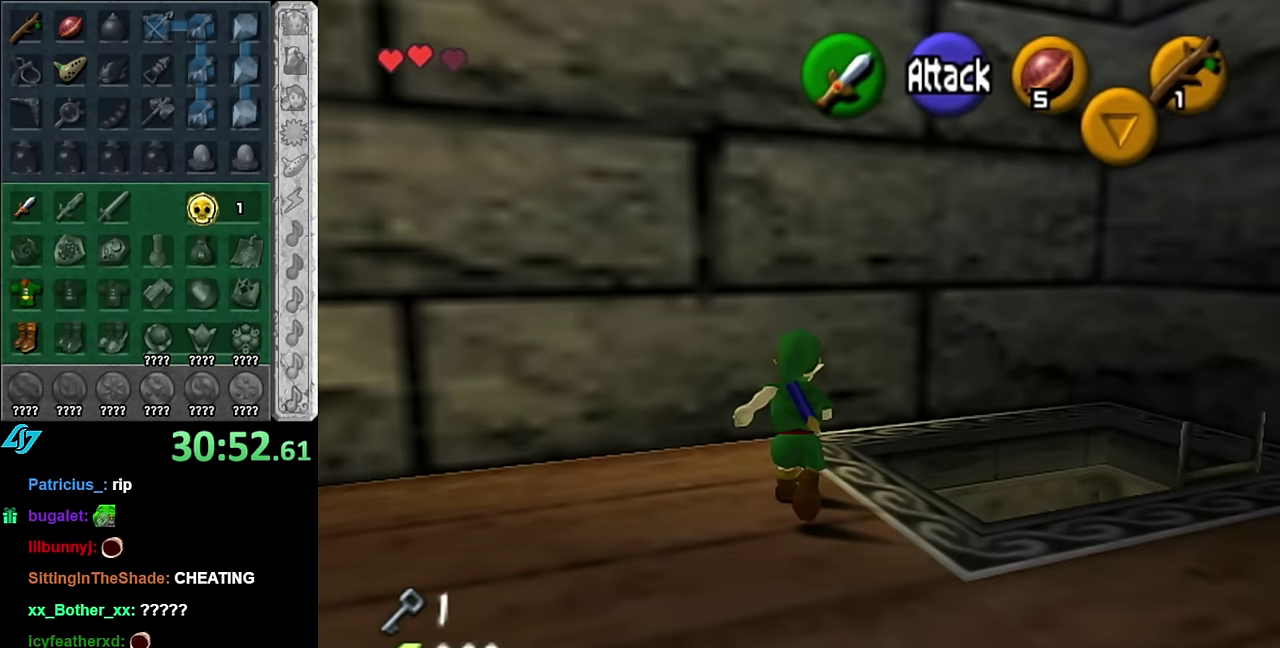
{"buttons": [], "left_stick": "up-right", "right_stick": "center", "events": [[167, "left_stick", "center"], [300, "left_stick", "up-right"]]}
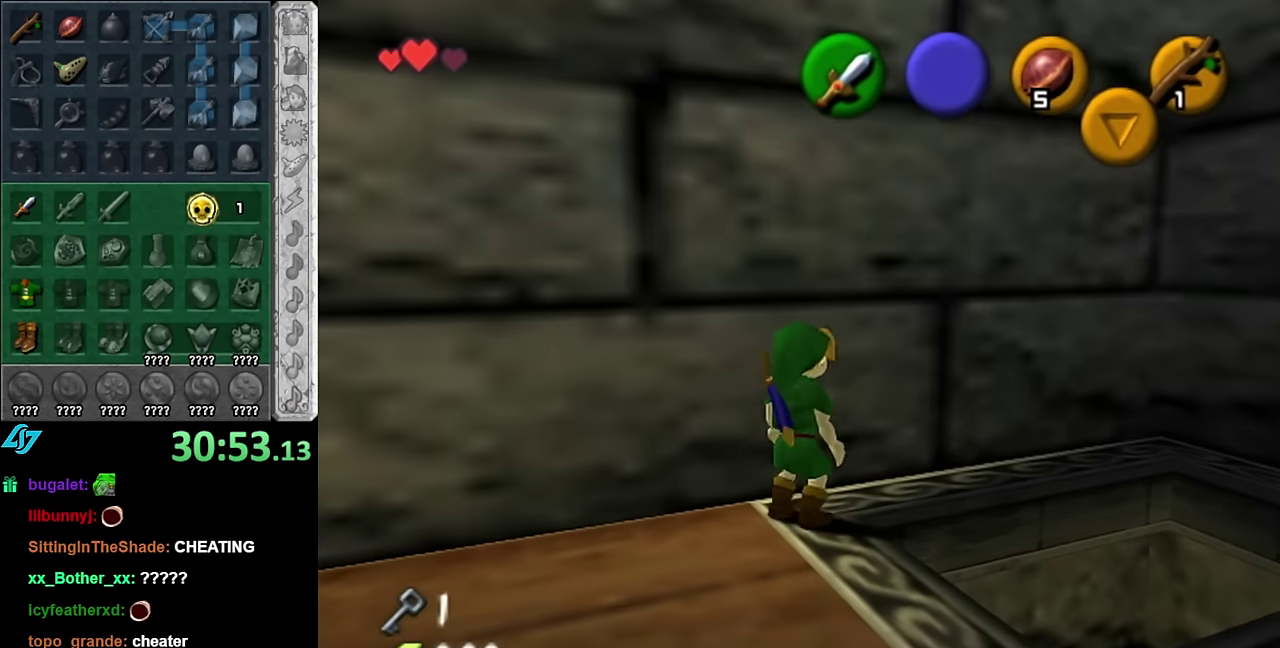
{"buttons": [], "left_stick": "up", "right_stick": "center", "events": [[167, "left_stick", "up"]]}
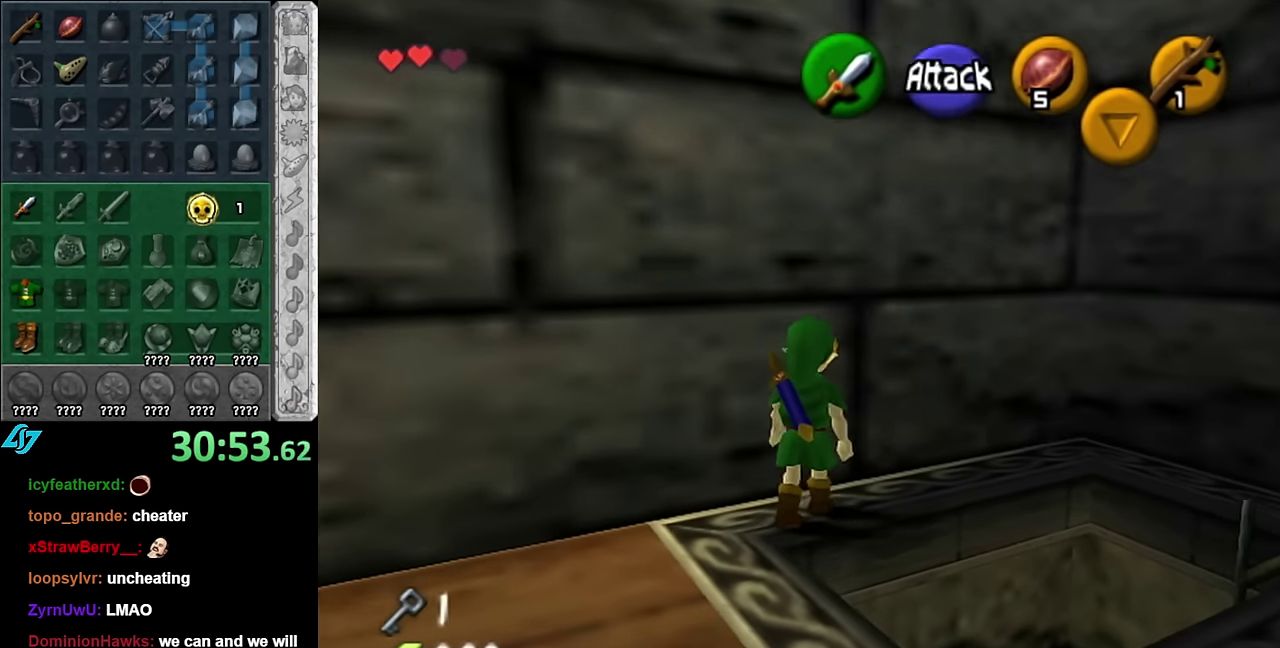
{"buttons": [], "left_stick": "center", "right_stick": "center", "events": [[117, "left_stick", "center"]]}
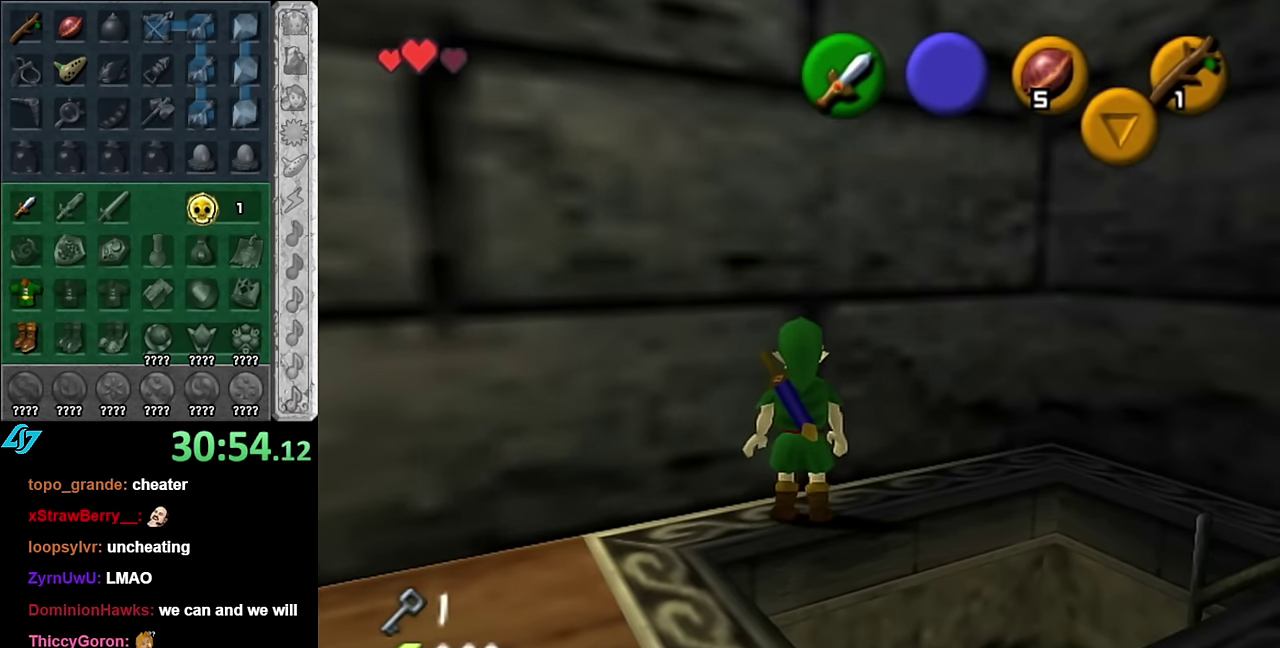
{"buttons": [], "left_stick": "down-left", "right_stick": "center", "events": [[300, "left_stick", "down-left"]]}
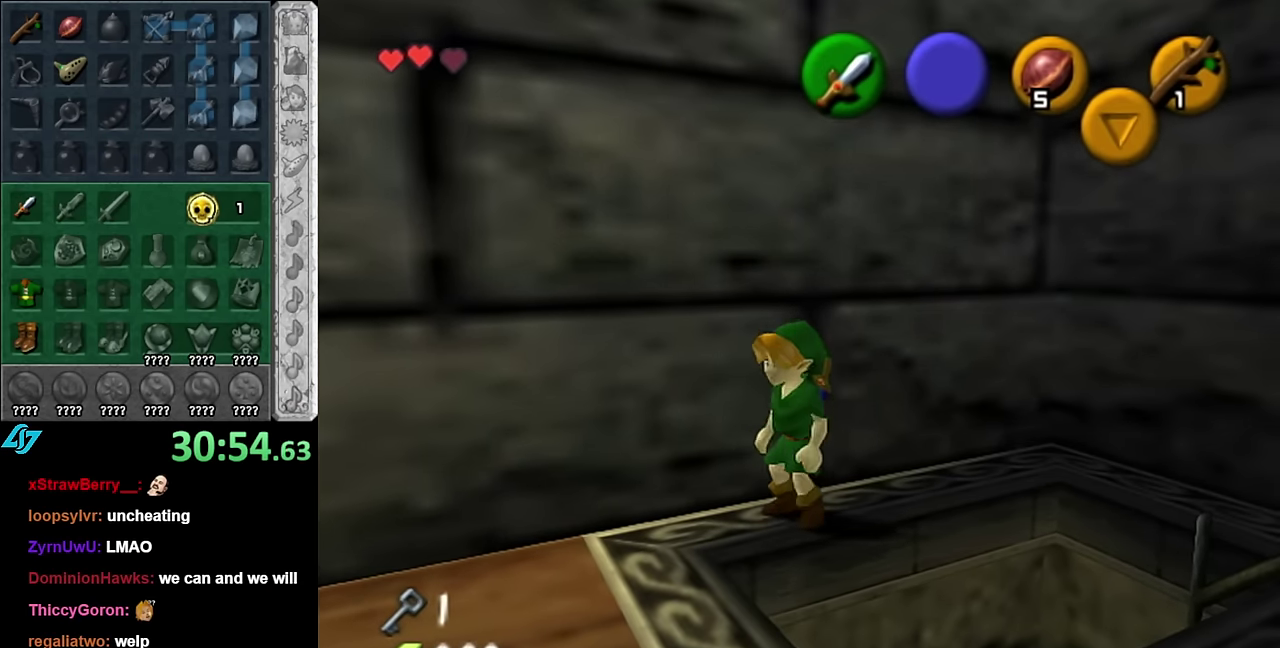
{"buttons": [], "left_stick": "down", "right_stick": "center", "events": [[200, "left_stick", "down"]]}
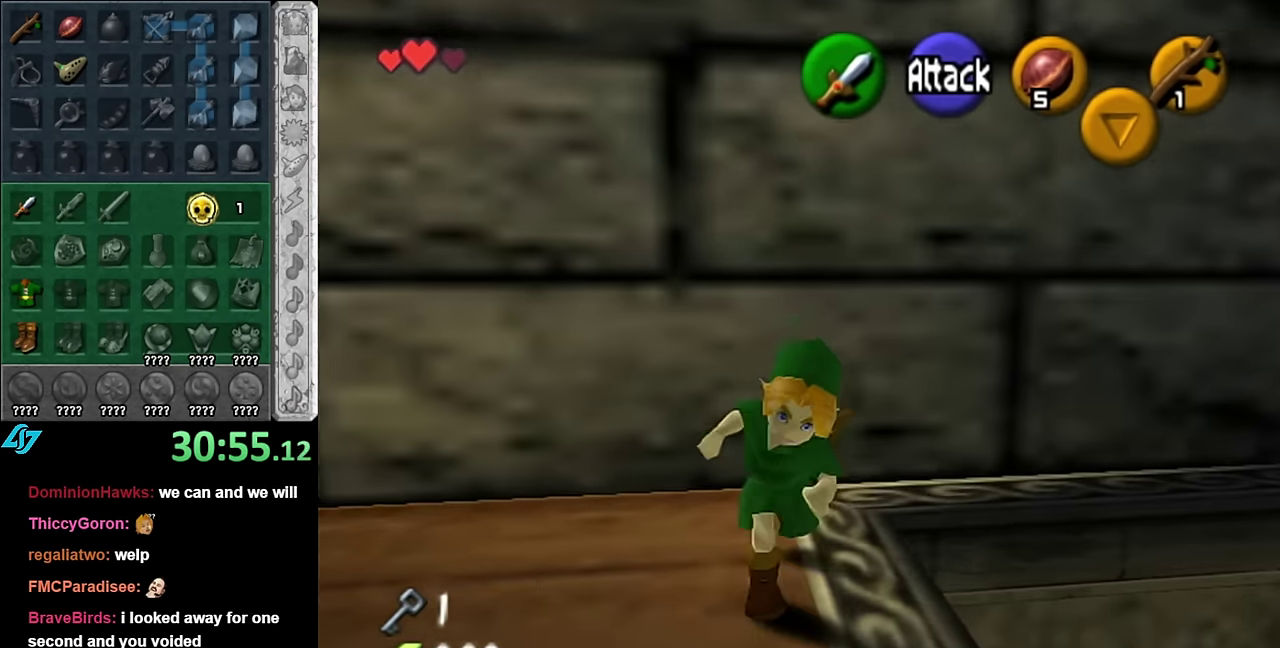
{"buttons": [], "left_stick": "up-right", "right_stick": "center", "events": [[67, "left_stick", "center"], [383, "left_stick", "up-right"]]}
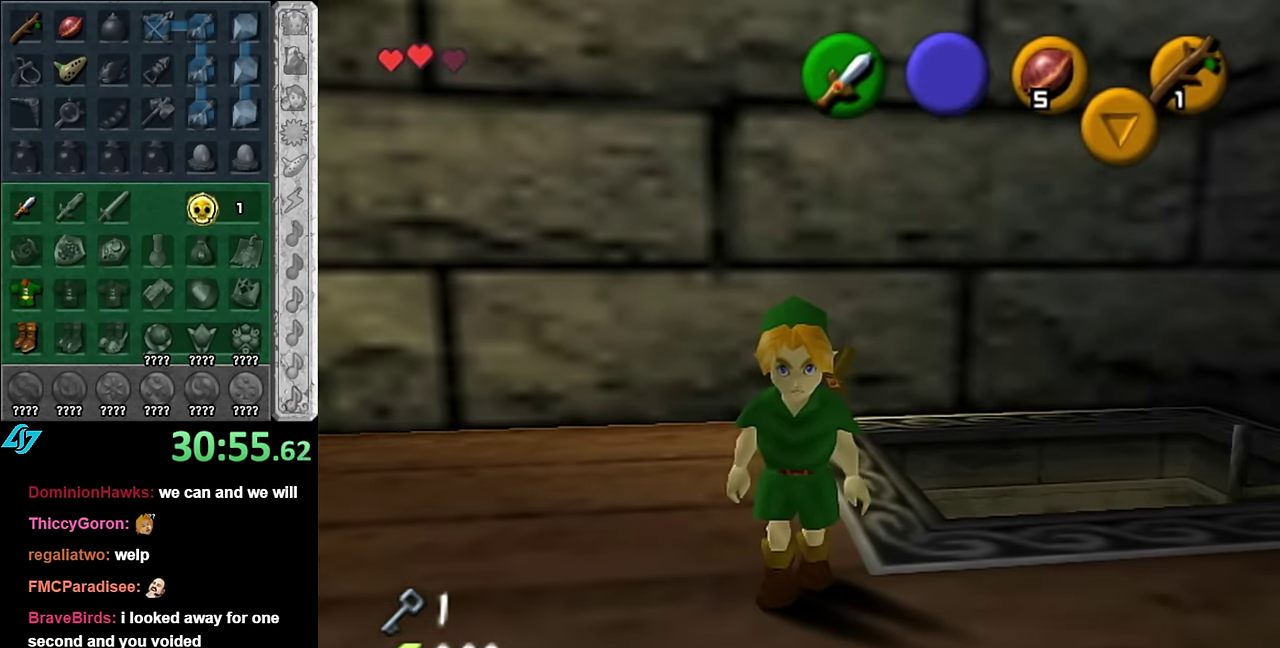
{"buttons": [], "left_stick": "up", "right_stick": "center", "events": [[100, "left_stick", "center"], [133, "right_stick", "up"], [300, "left_stick", "up-right"], [300, "right_stick", "center"], [417, "left_stick", "up"]]}
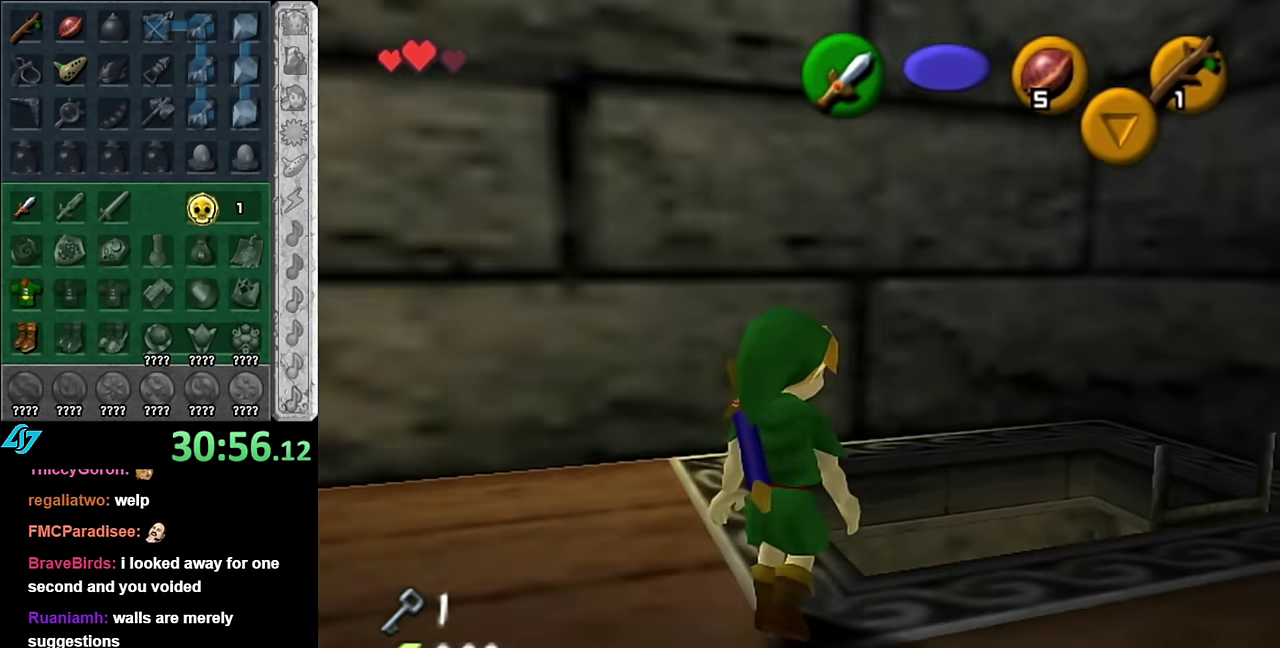
{"buttons": [], "left_stick": "up-left", "right_stick": "center", "events": [[300, "left_stick", "up-left"]]}
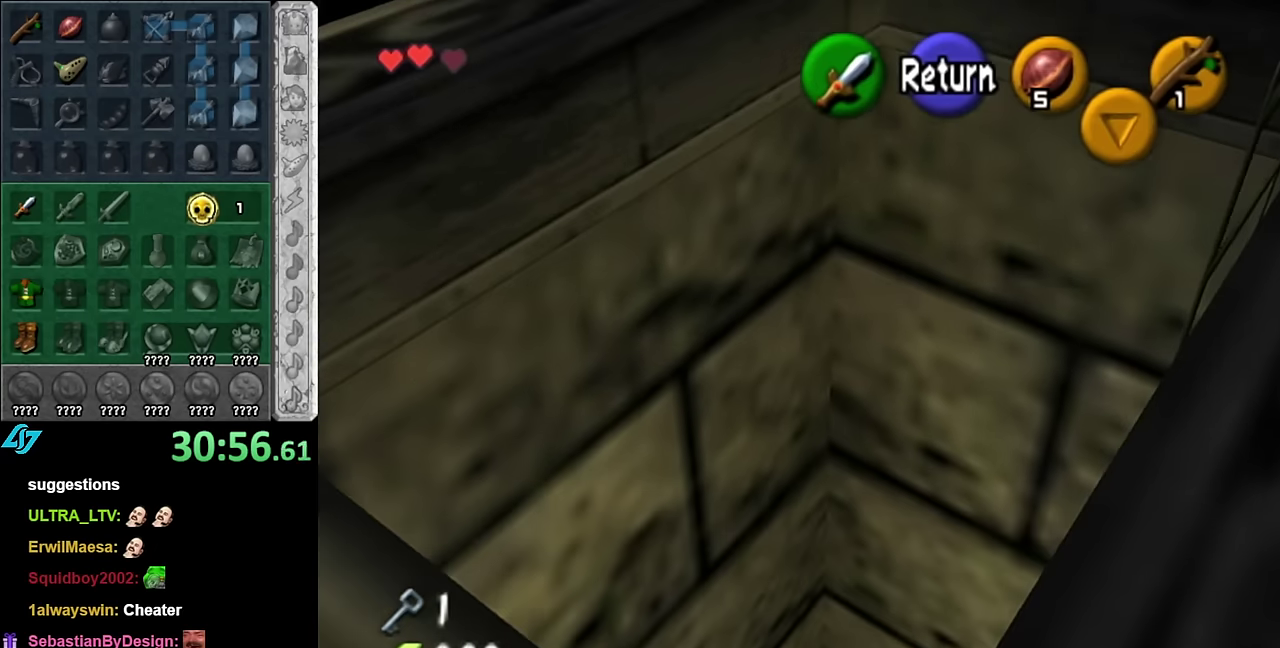
{"buttons": [], "left_stick": "center", "right_stick": "center", "events": [[267, "left_stick", "up"], [417, "left_stick", "center"]]}
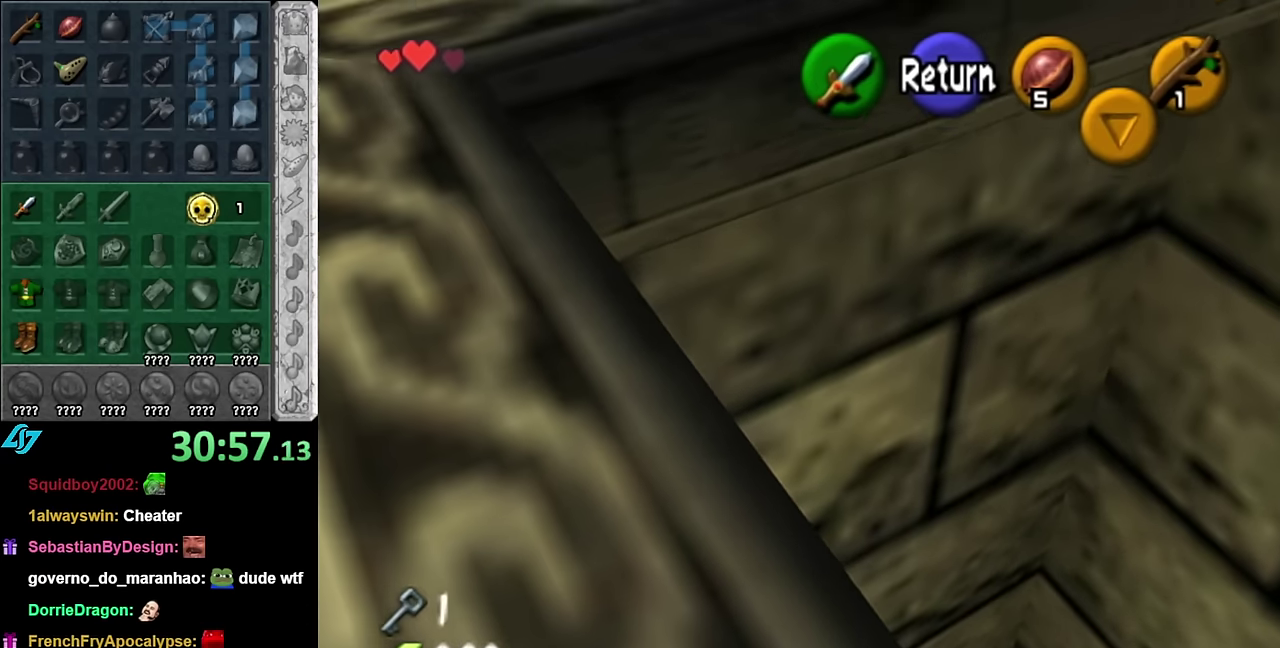
{"buttons": [], "left_stick": "center", "right_stick": "center", "events": [[50, "A", "down"], [134, "left_stick", "down-right"], [167, "A", "up"], [450, "left_stick", "center"]]}
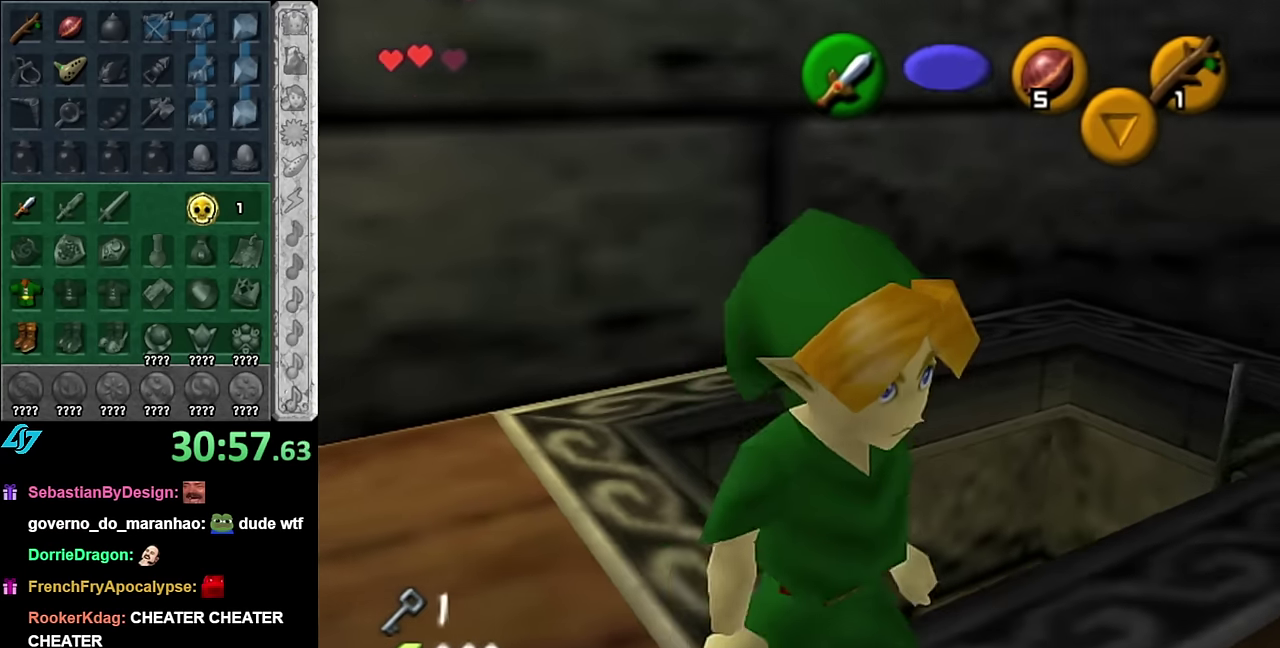
{"buttons": ["L1"], "left_stick": "center", "right_stick": "center", "events": [[167, "left_stick", "up"], [267, "left_stick", "up-left"], [350, "L1", "down"], [350, "left_stick", "center"]]}
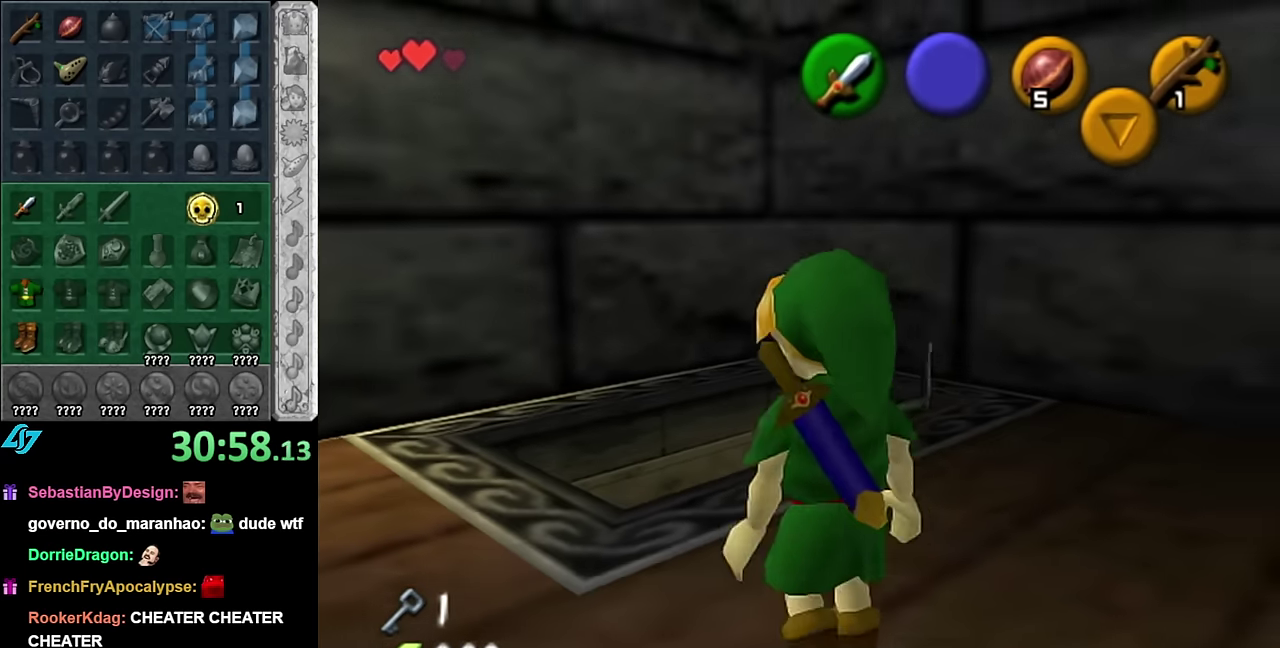
{"buttons": [], "left_stick": "center", "right_stick": "center", "events": [[100, "L1", "up"], [350, "left_stick", "right"], [484, "left_stick", "center"]]}
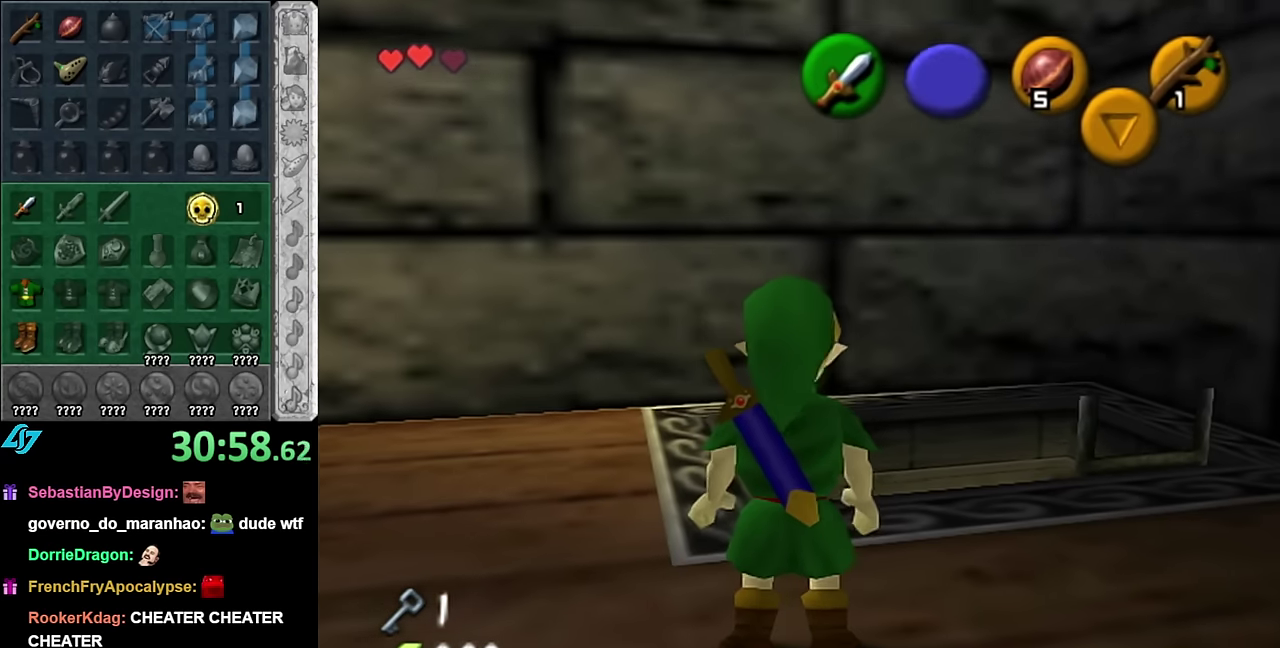
{"buttons": [], "left_stick": "center", "right_stick": "center", "events": [[17, "L1", "down"], [134, "left_stick", "left"], [234, "A", "down"], [367, "A", "up"], [367, "left_stick", "center"], [384, "L1", "up"]]}
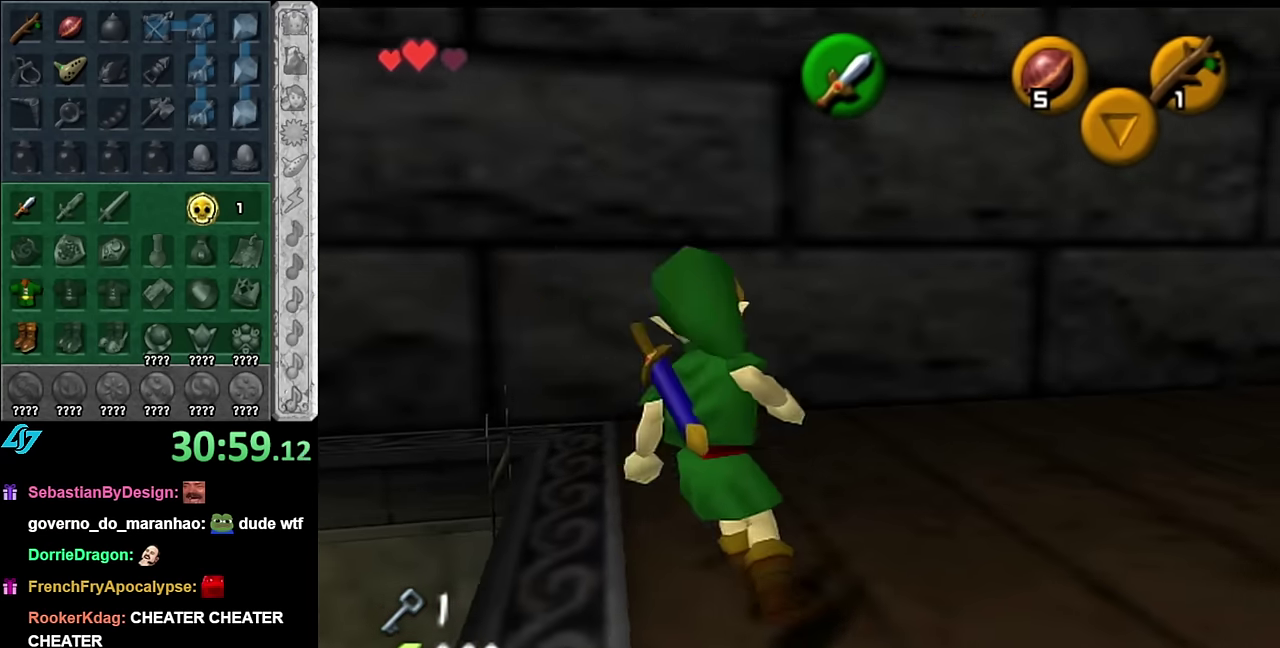
{"buttons": [], "left_stick": "center", "right_stick": "center", "events": []}
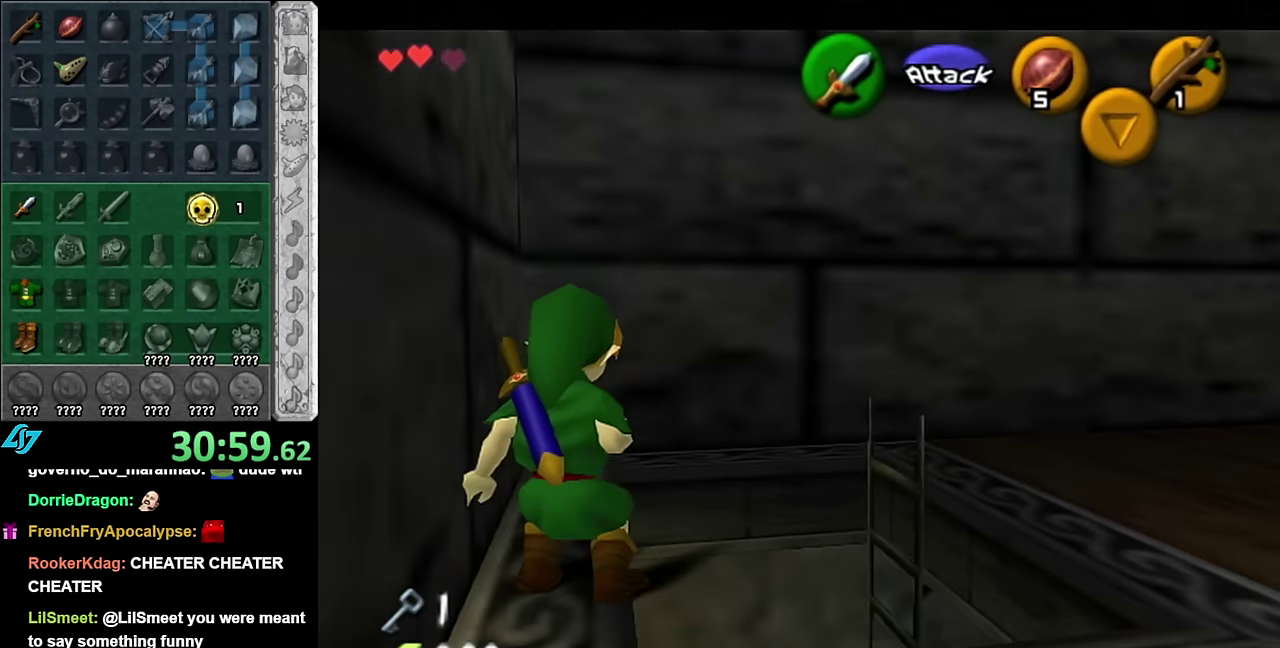
{"buttons": ["L1"], "left_stick": "down-right", "right_stick": "center", "events": [[267, "L1", "down"], [484, "left_stick", "down-right"]]}
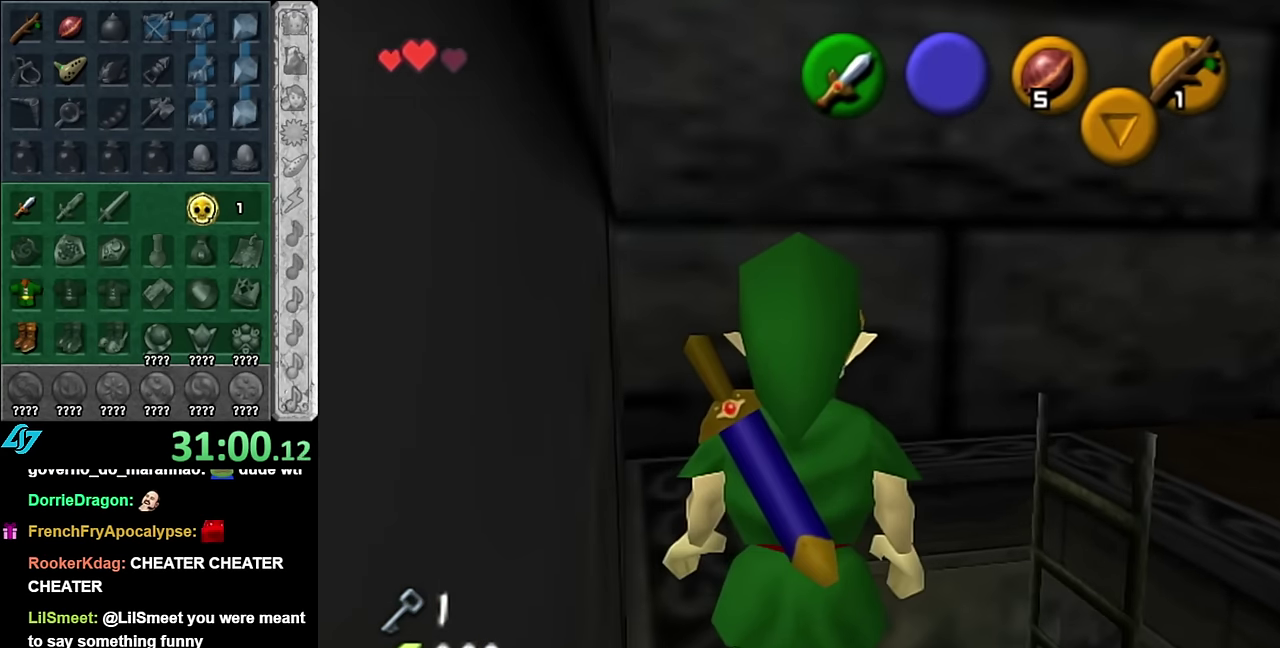
{"buttons": ["L1"], "left_stick": "center", "right_stick": "center", "events": [[17, "A", "down"], [167, "A", "up"], [167, "left_stick", "center"]]}
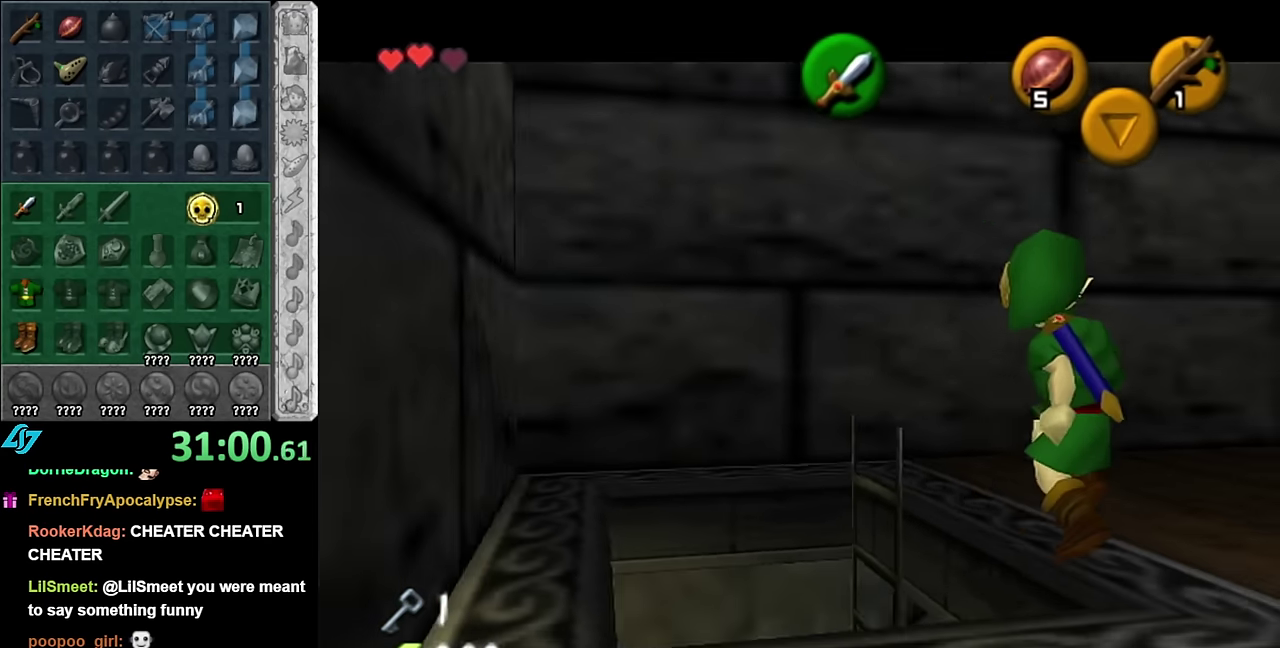
{"buttons": ["A", "L1"], "left_stick": "left", "right_stick": "center", "events": [[17, "left_stick", "down-right"], [100, "left_stick", "right"], [300, "left_stick", "left"], [384, "A", "down"]]}
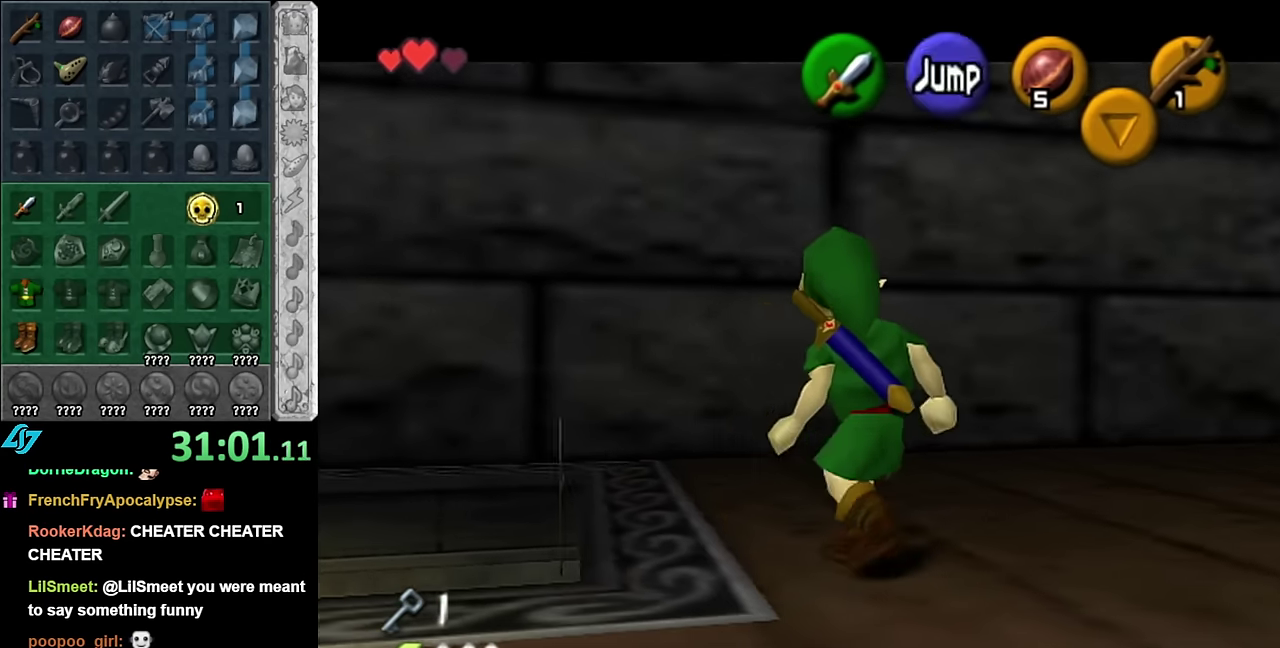
{"buttons": ["L1"], "left_stick": "center", "right_stick": "center", "events": [[50, "A", "up"], [50, "left_stick", "center"]]}
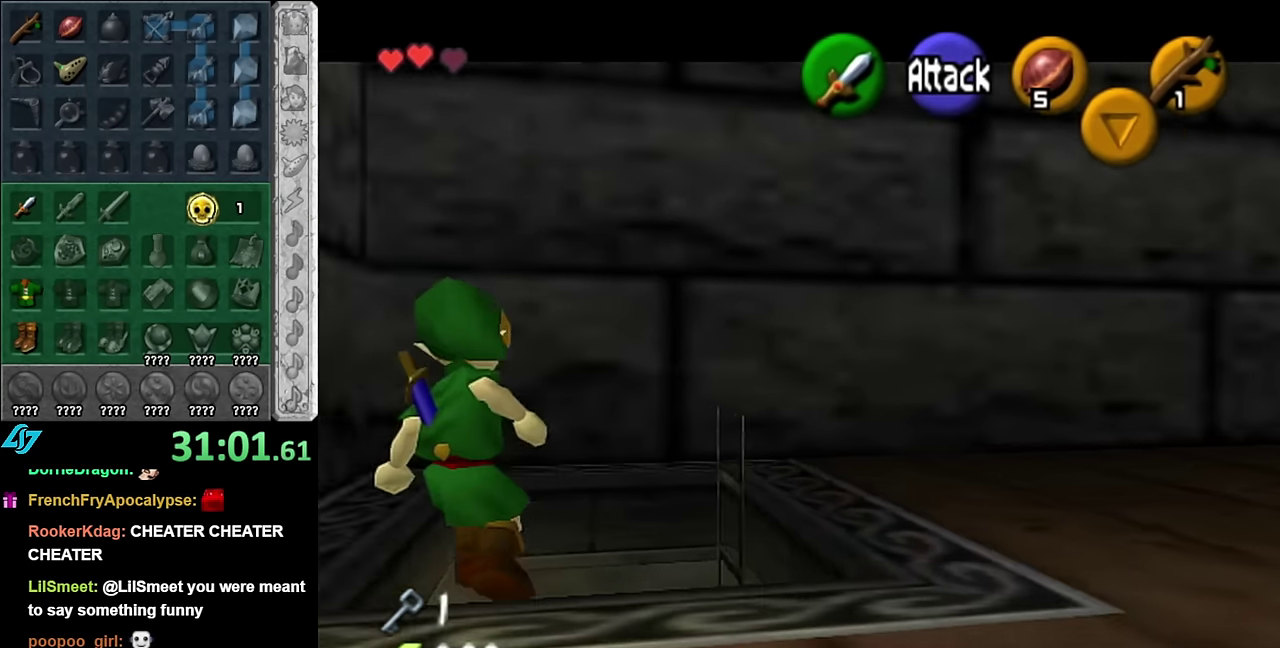
{"buttons": ["L1"], "left_stick": "center", "right_stick": "center", "events": []}
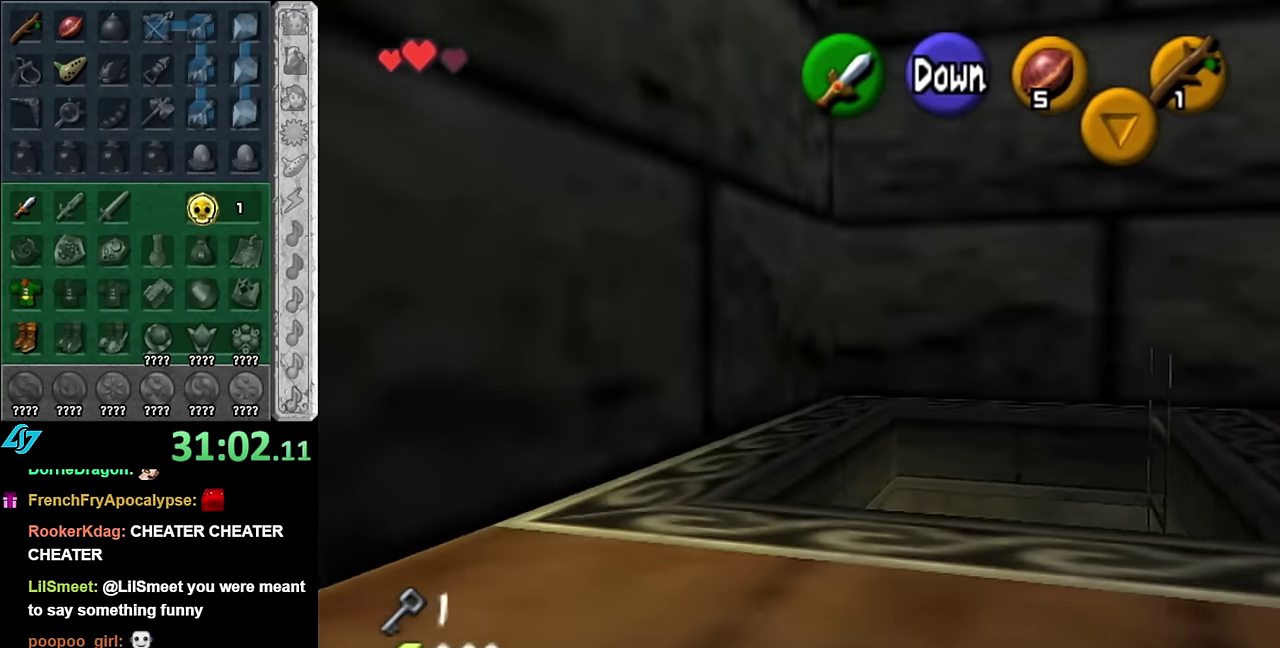
{"buttons": [], "left_stick": "center", "right_stick": "center", "events": [[234, "L1", "up"]]}